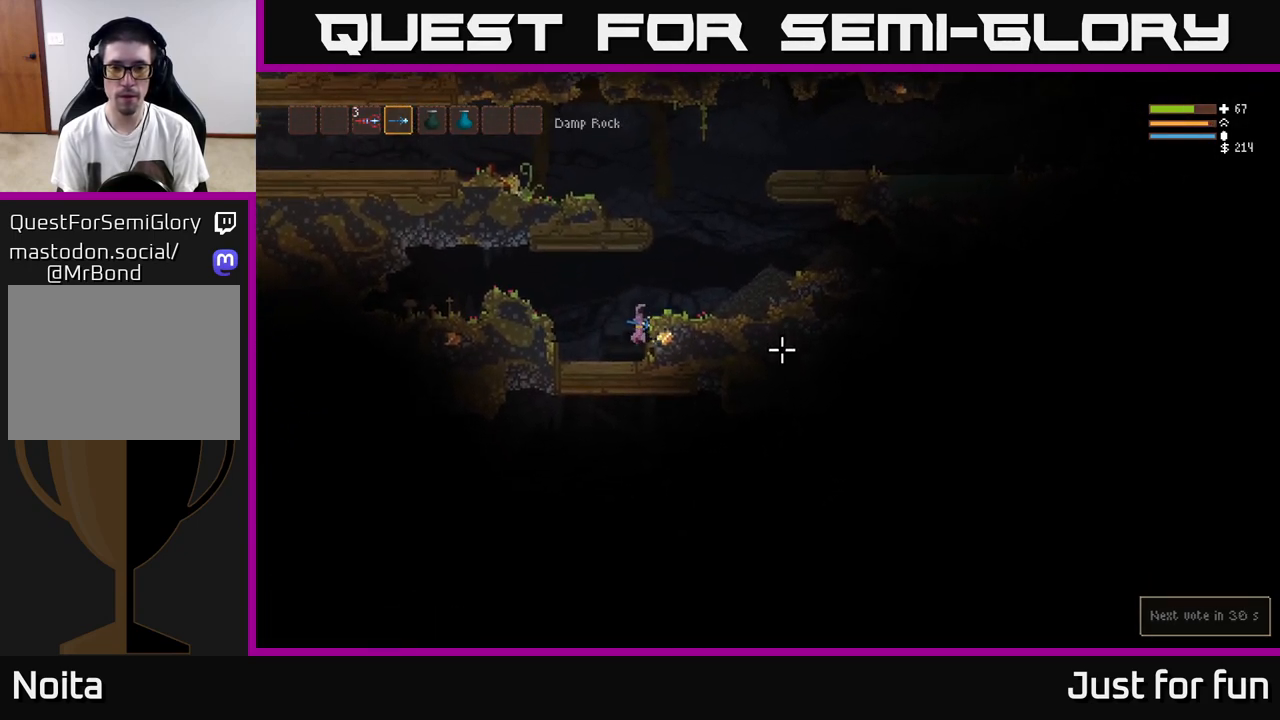
Gameplay with a controller (Xbox layout); each line is a JSON object with the inputs held at the frame after it. "events" lists button and stick changes between this image and that frame as [ms after this image, input, new state], when the widget could be followed in between.
{"buttons": ["L2"], "left_stick": "right", "right_stick": "right", "events": [[367, "L2", "down"]]}
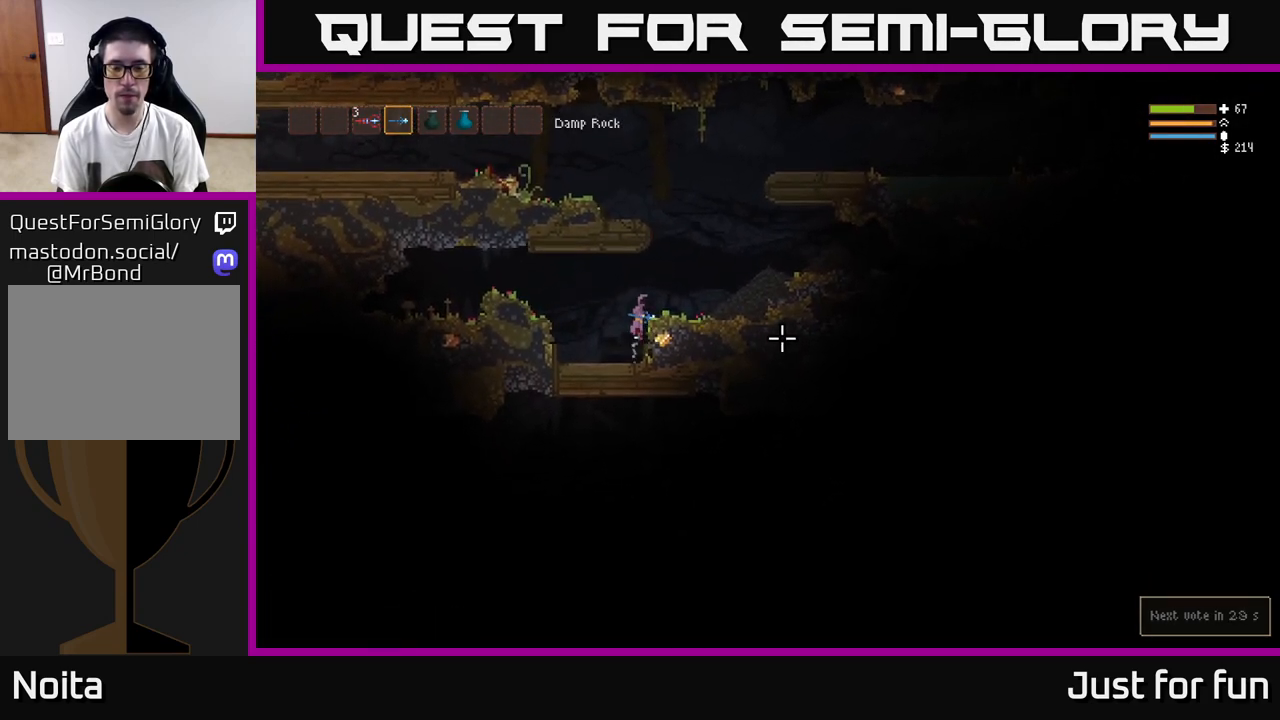
{"buttons": ["L2"], "left_stick": "right", "right_stick": "right", "events": [[83, "left_stick", "center"], [133, "left_stick", "right"]]}
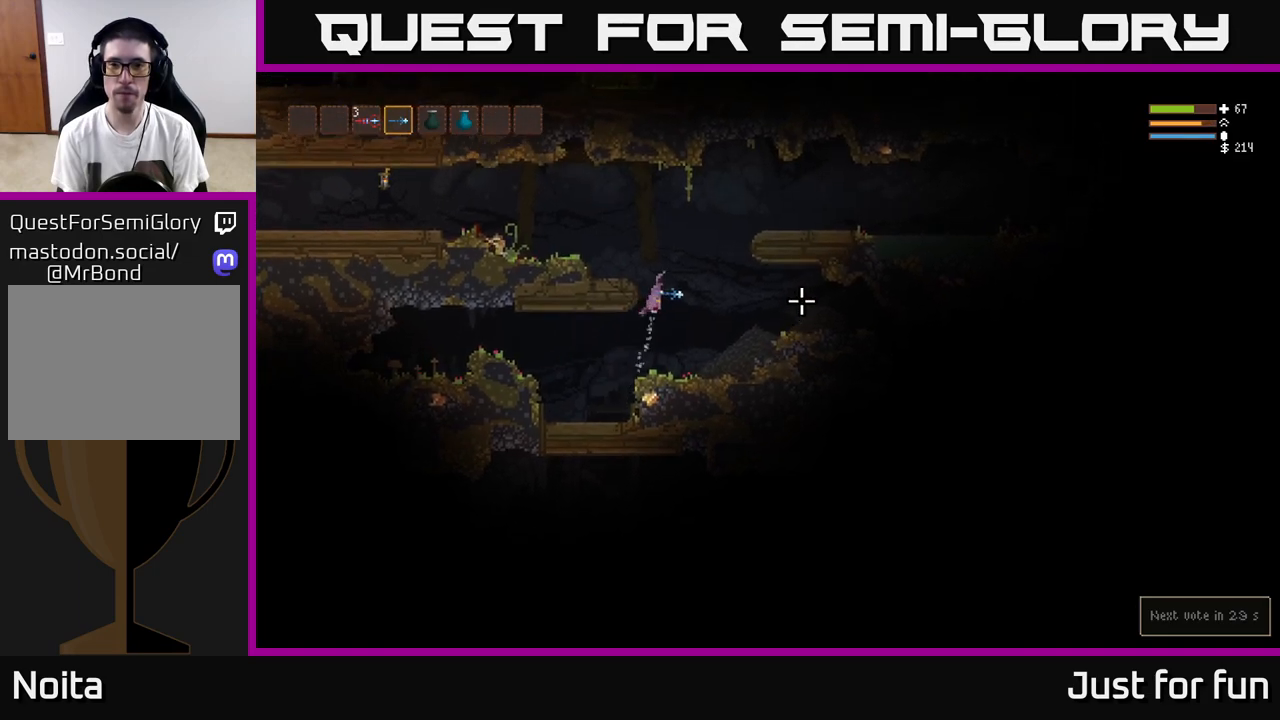
{"buttons": [], "left_stick": "right", "right_stick": "right", "events": [[433, "L2", "up"]]}
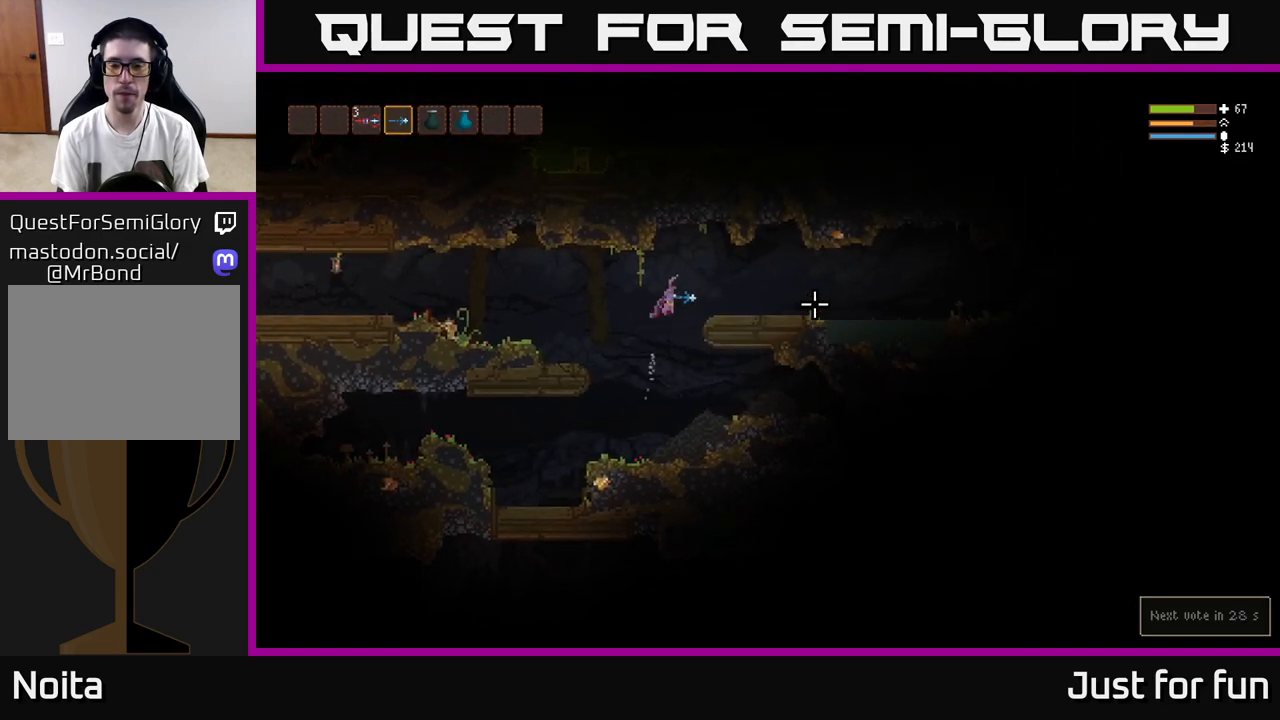
{"buttons": [], "left_stick": "right", "right_stick": "right", "events": [[383, "L2", "down"], [450, "L2", "up"]]}
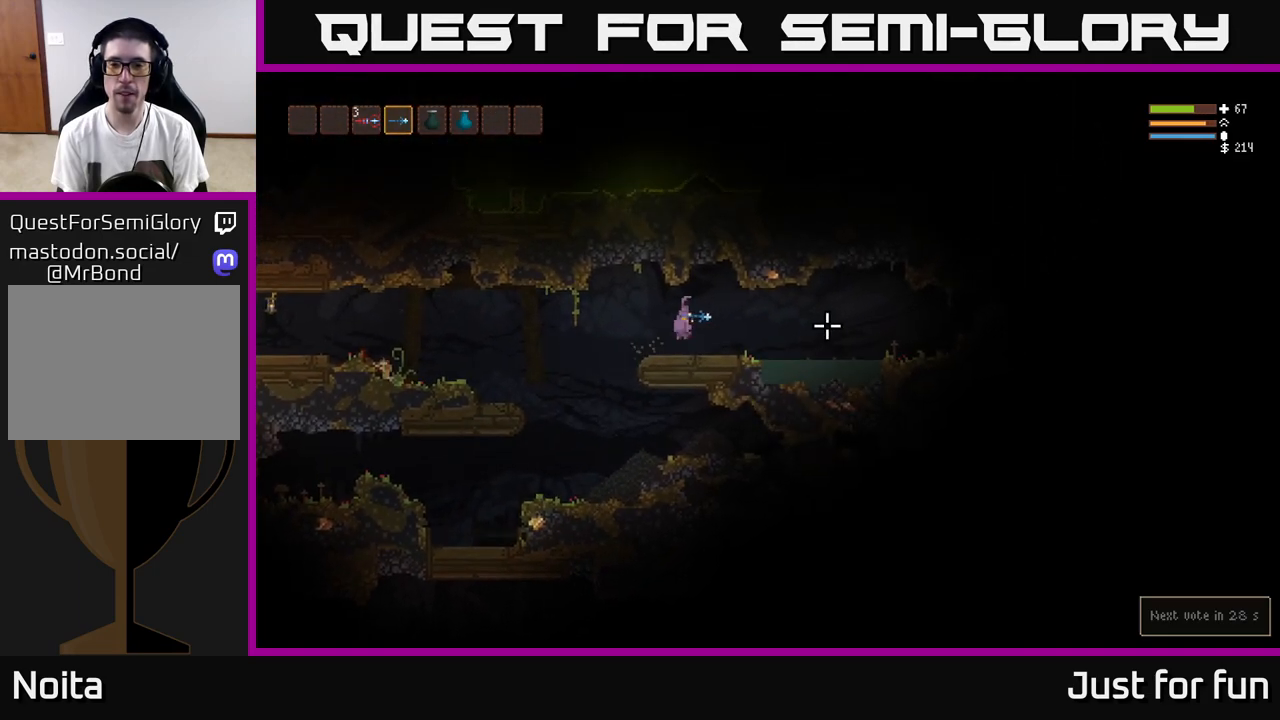
{"buttons": [], "left_stick": "right", "right_stick": "right", "events": []}
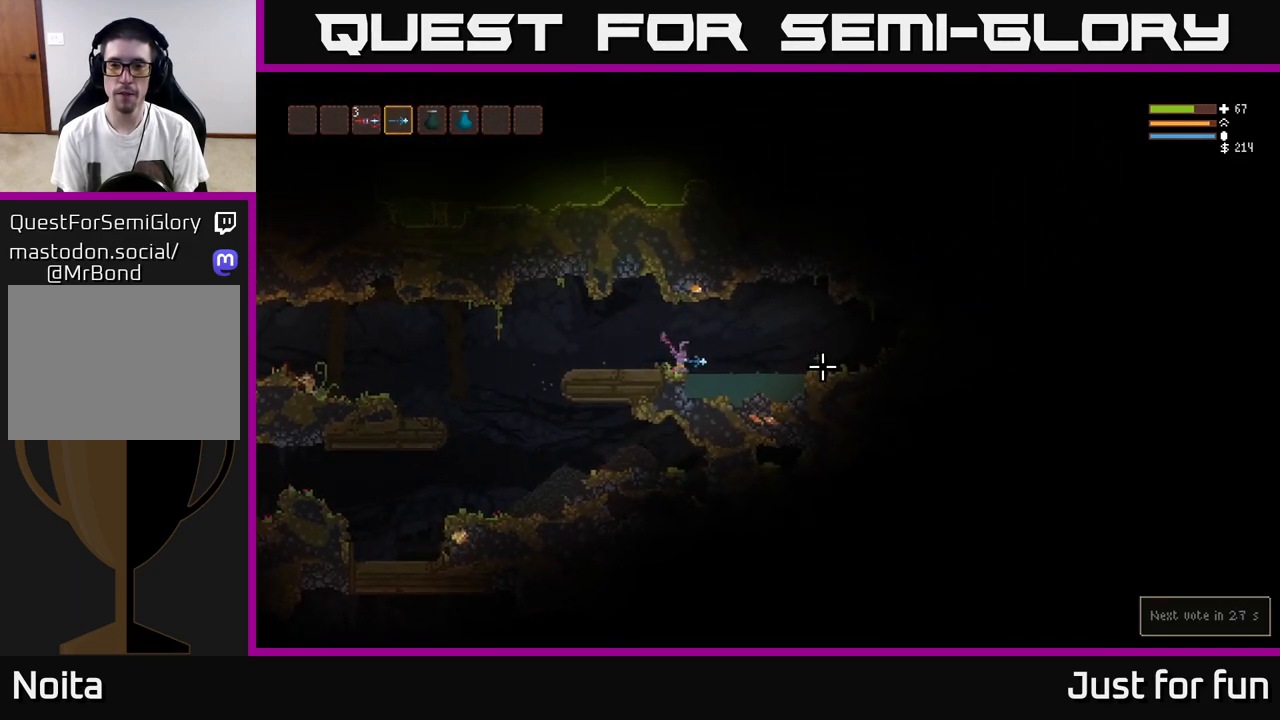
{"buttons": [], "left_stick": "right", "right_stick": "right", "events": []}
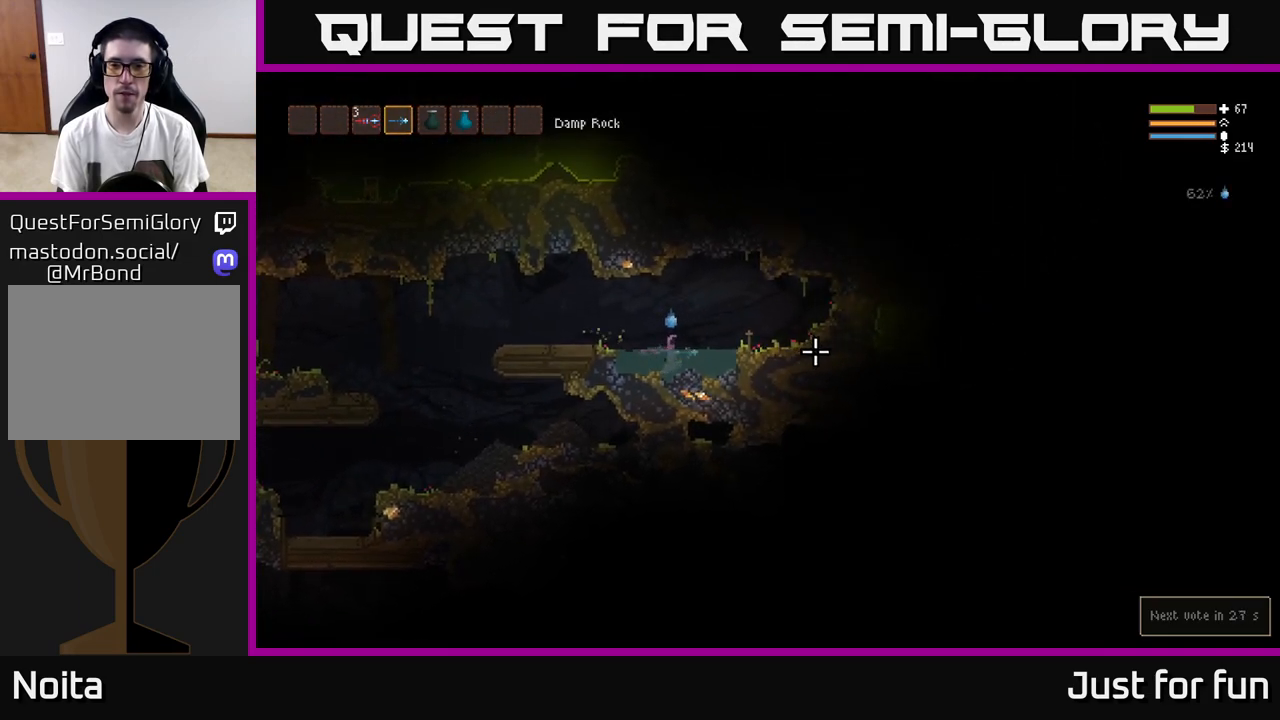
{"buttons": [], "left_stick": "left", "right_stick": "left", "events": [[167, "left_stick", "left"], [217, "right_stick", "down-left"], [283, "right_stick", "left"]]}
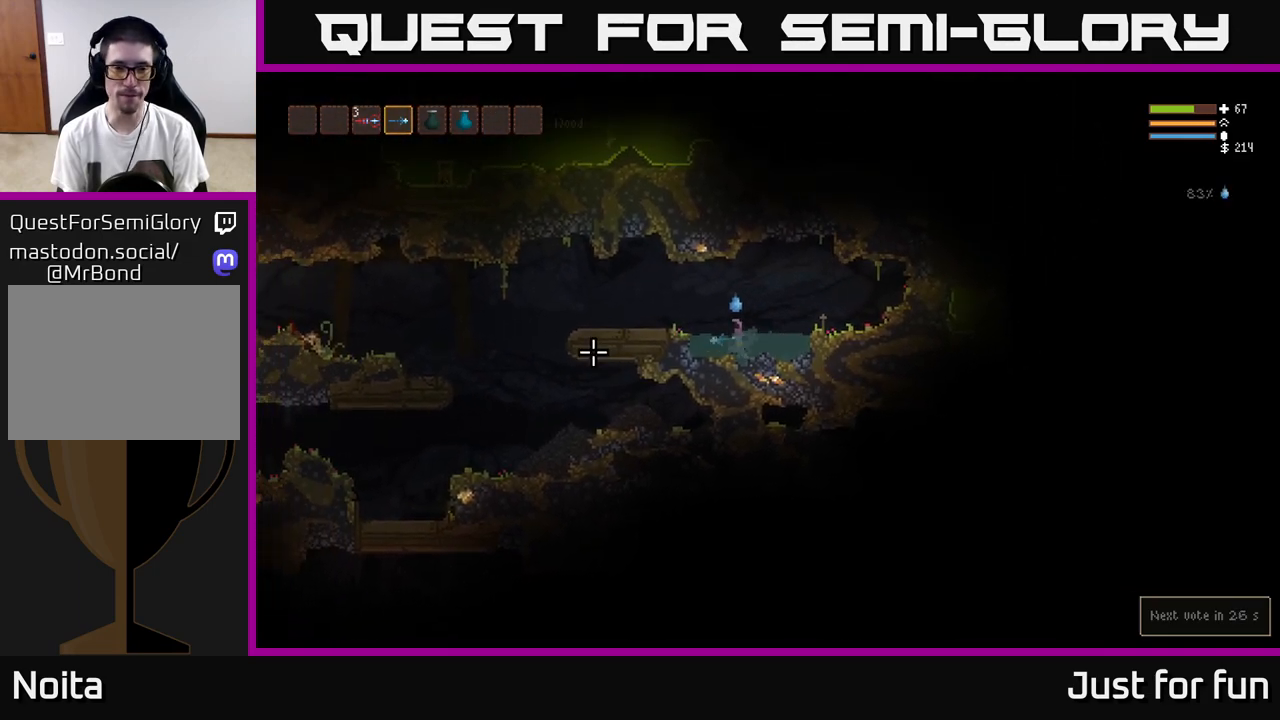
{"buttons": [], "left_stick": "left", "right_stick": "left", "events": [[67, "L2", "down"], [167, "L2", "up"]]}
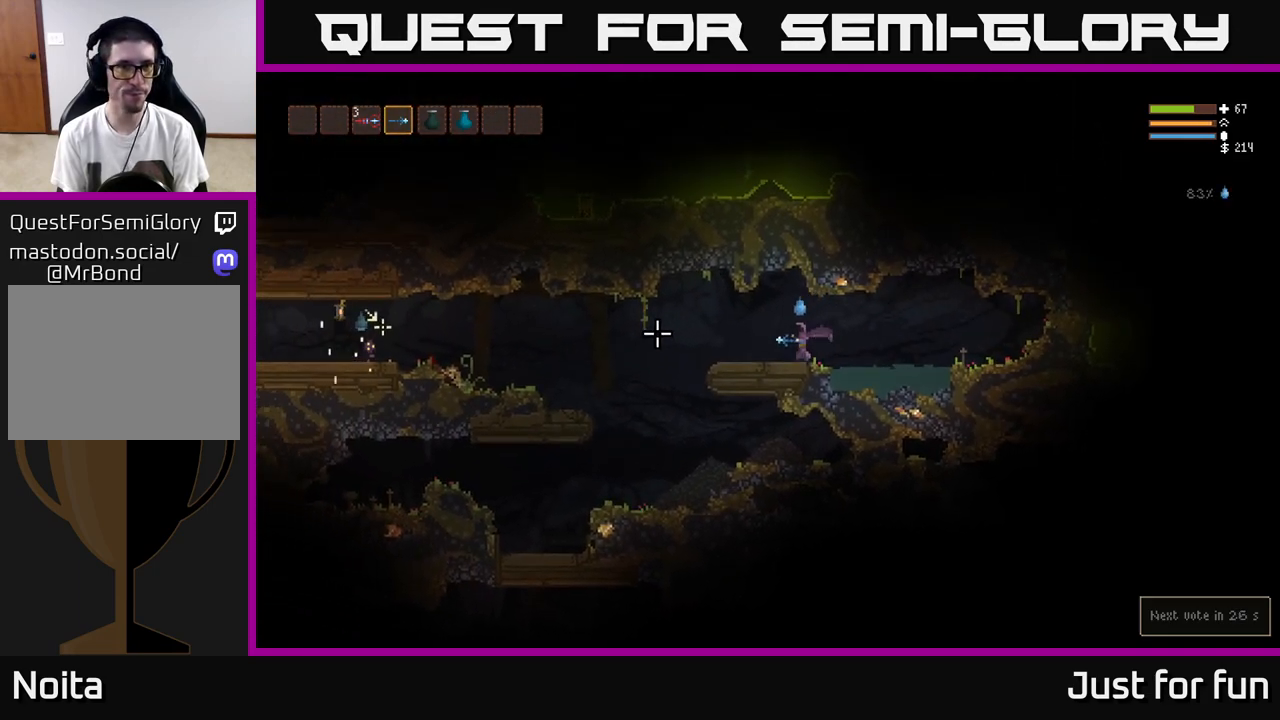
{"buttons": [], "left_stick": "left", "right_stick": "left", "events": [[367, "R2", "down"], [433, "R2", "up"]]}
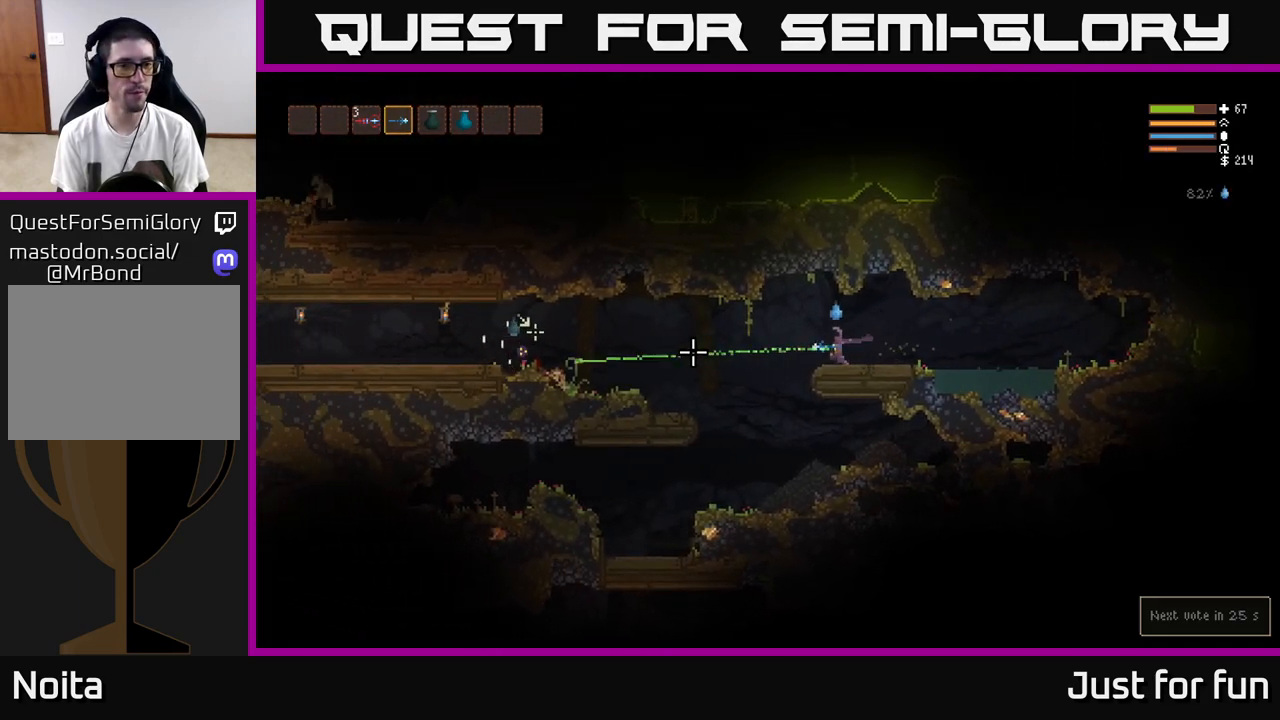
{"buttons": ["R2"], "left_stick": "left", "right_stick": "left", "events": [[367, "L2", "down"], [450, "R2", "down"], [467, "L2", "up"]]}
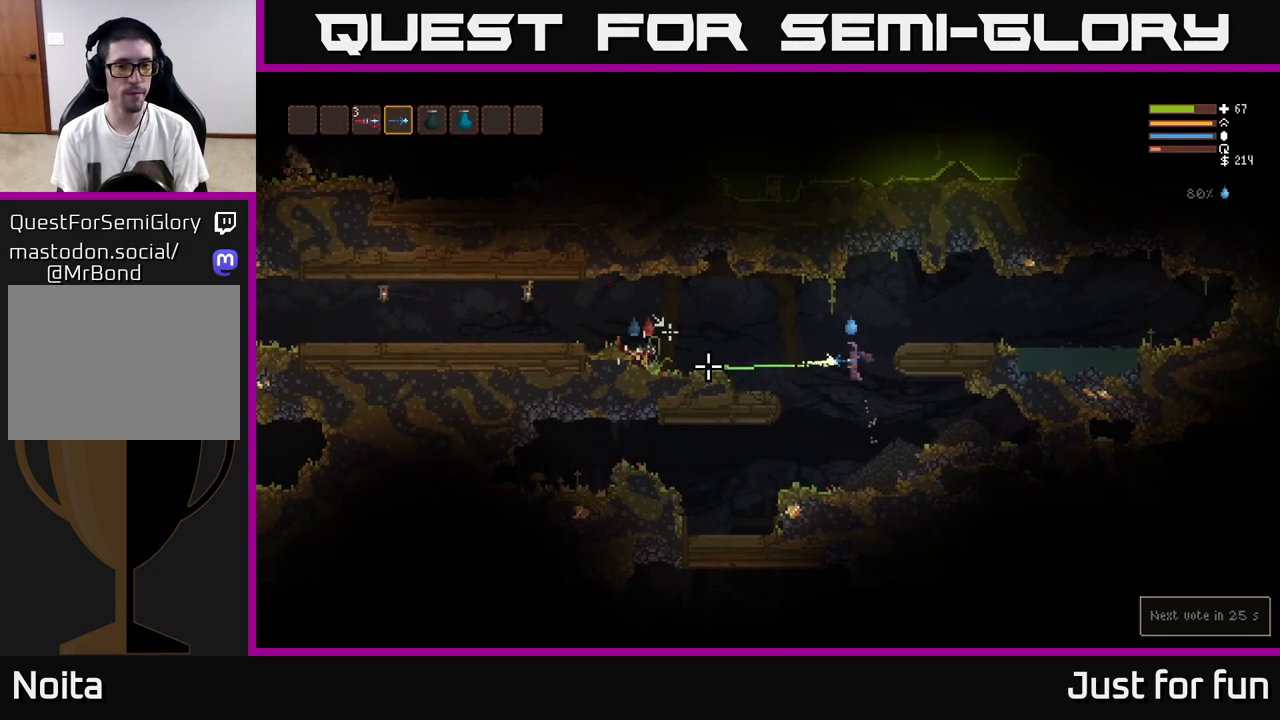
{"buttons": ["L2"], "left_stick": "left", "right_stick": "left", "events": [[33, "R2", "up"], [317, "L2", "down"]]}
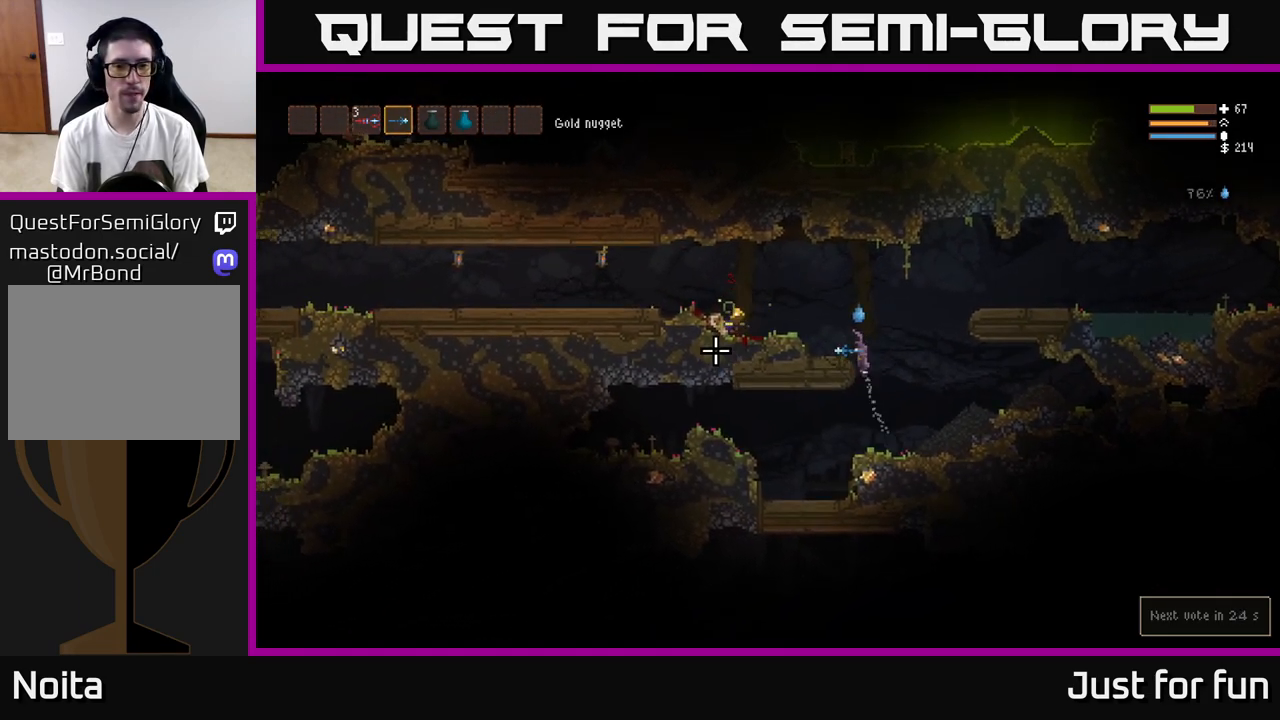
{"buttons": [], "left_stick": "left", "right_stick": "left", "events": [[233, "L2", "up"]]}
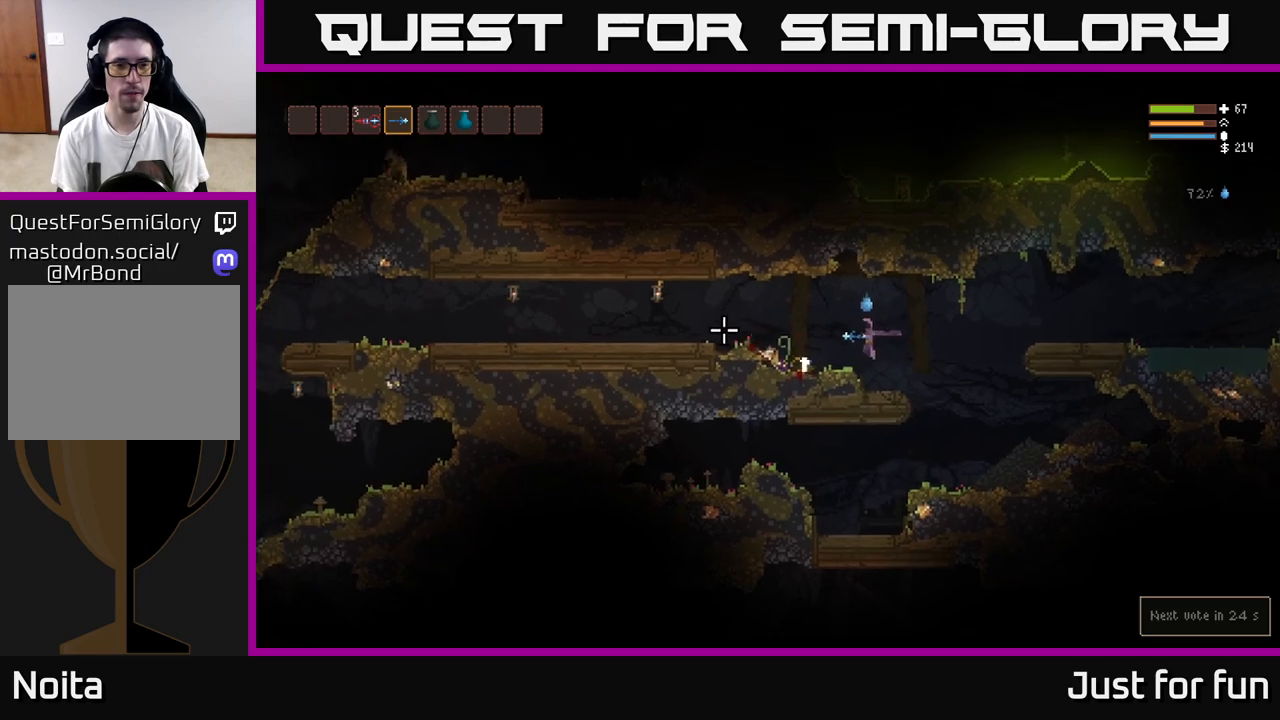
{"buttons": ["L2"], "left_stick": "left", "right_stick": "left", "events": [[417, "L2", "down"]]}
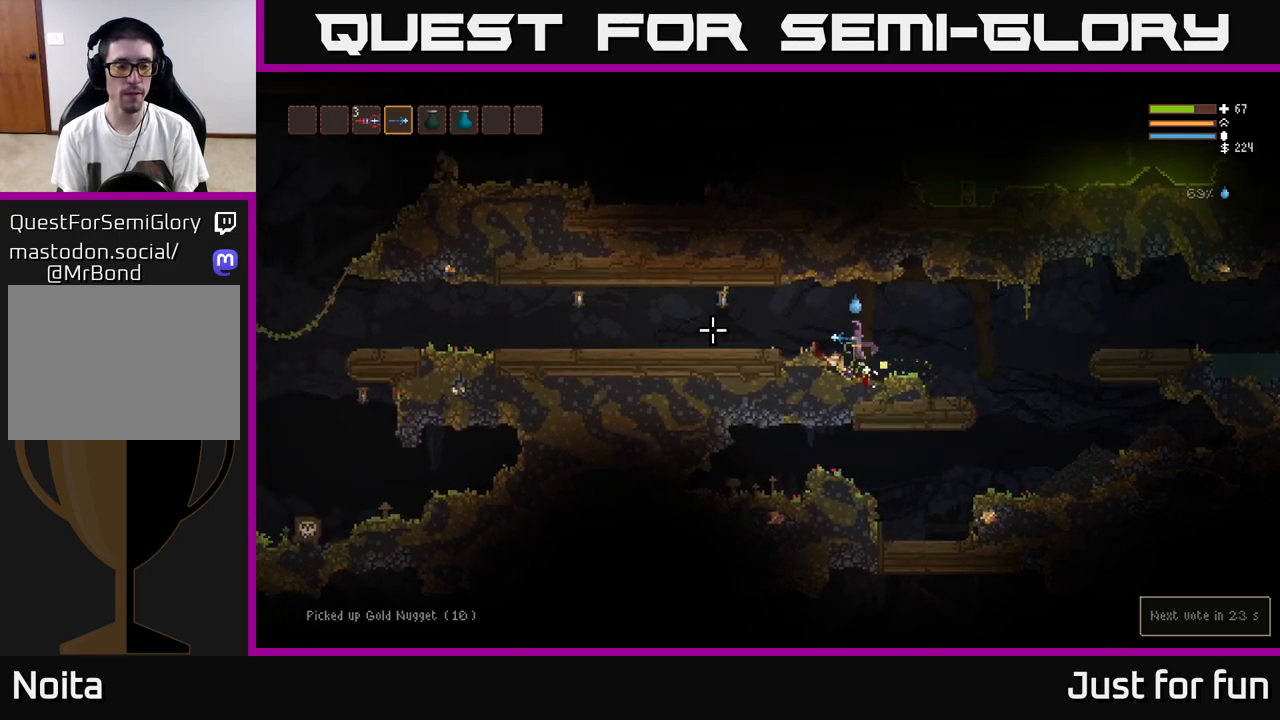
{"buttons": [], "left_stick": "left", "right_stick": "left", "events": [[17, "L2", "up"]]}
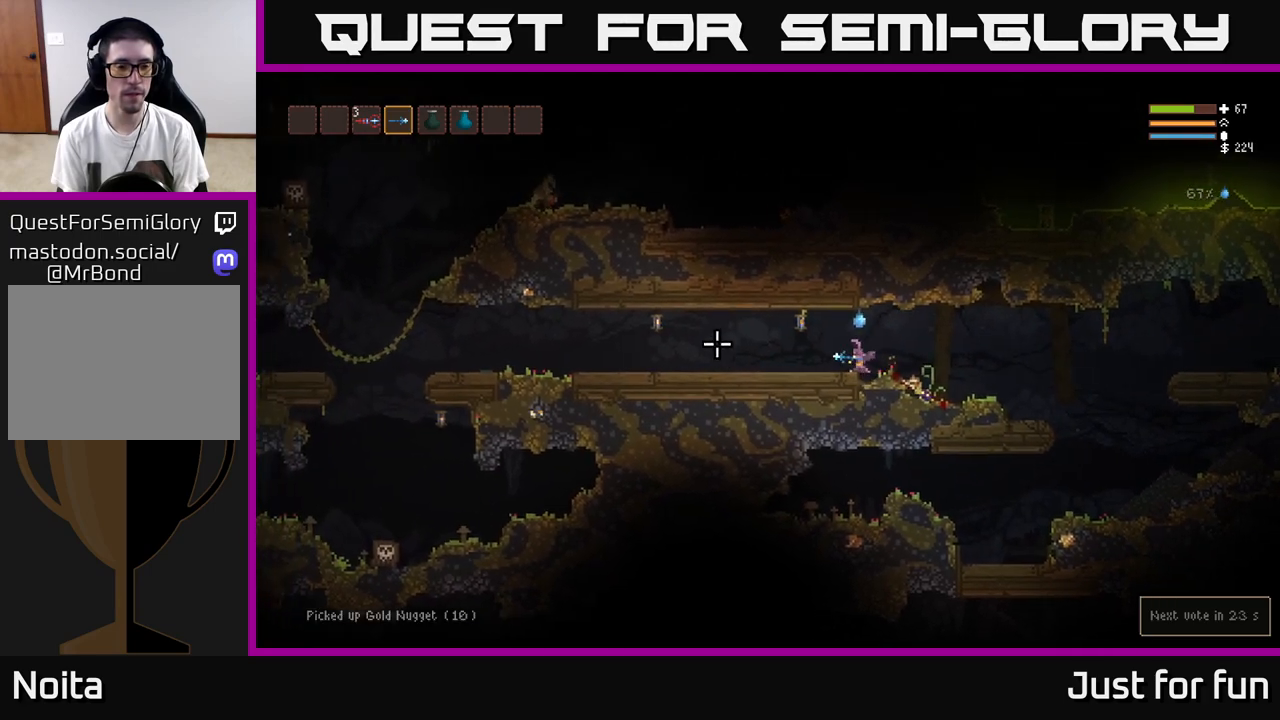
{"buttons": [], "left_stick": "left", "right_stick": "left", "events": [[83, "L2", "down"], [183, "L2", "up"]]}
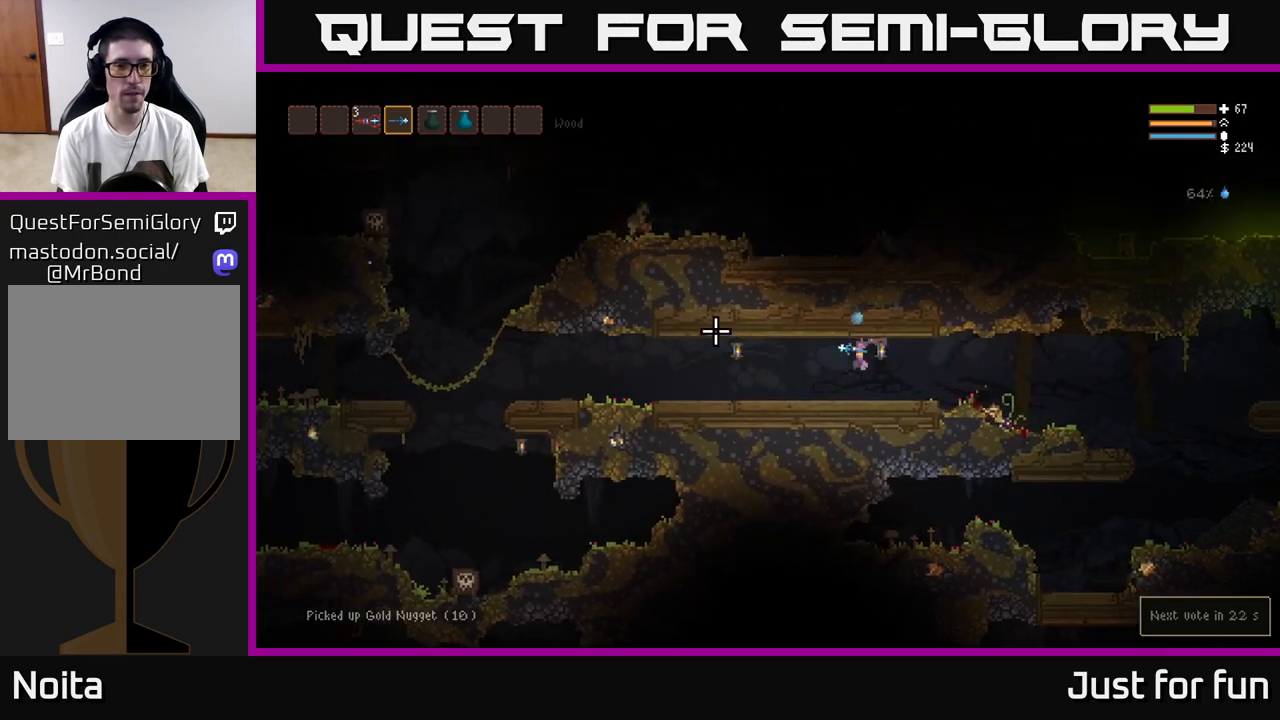
{"buttons": [], "left_stick": "left", "right_stick": "left", "events": []}
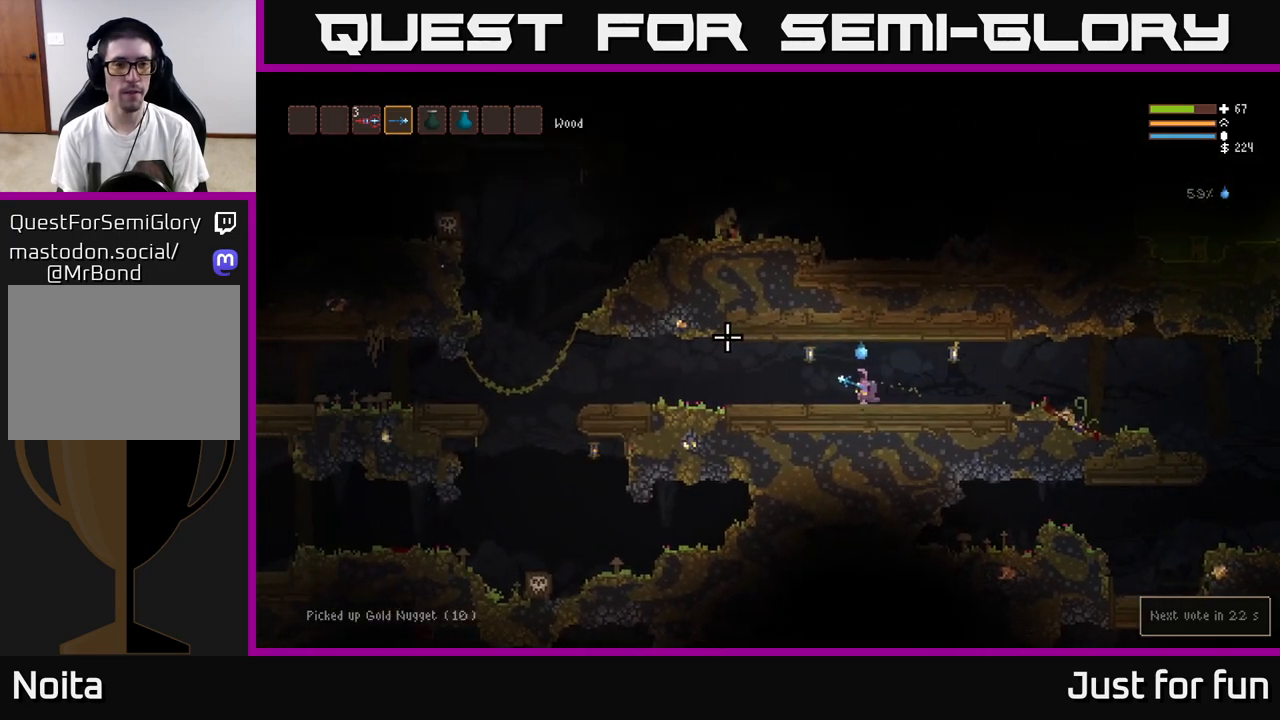
{"buttons": [], "left_stick": "left", "right_stick": "up-left", "events": [[333, "right_stick", "up-left"]]}
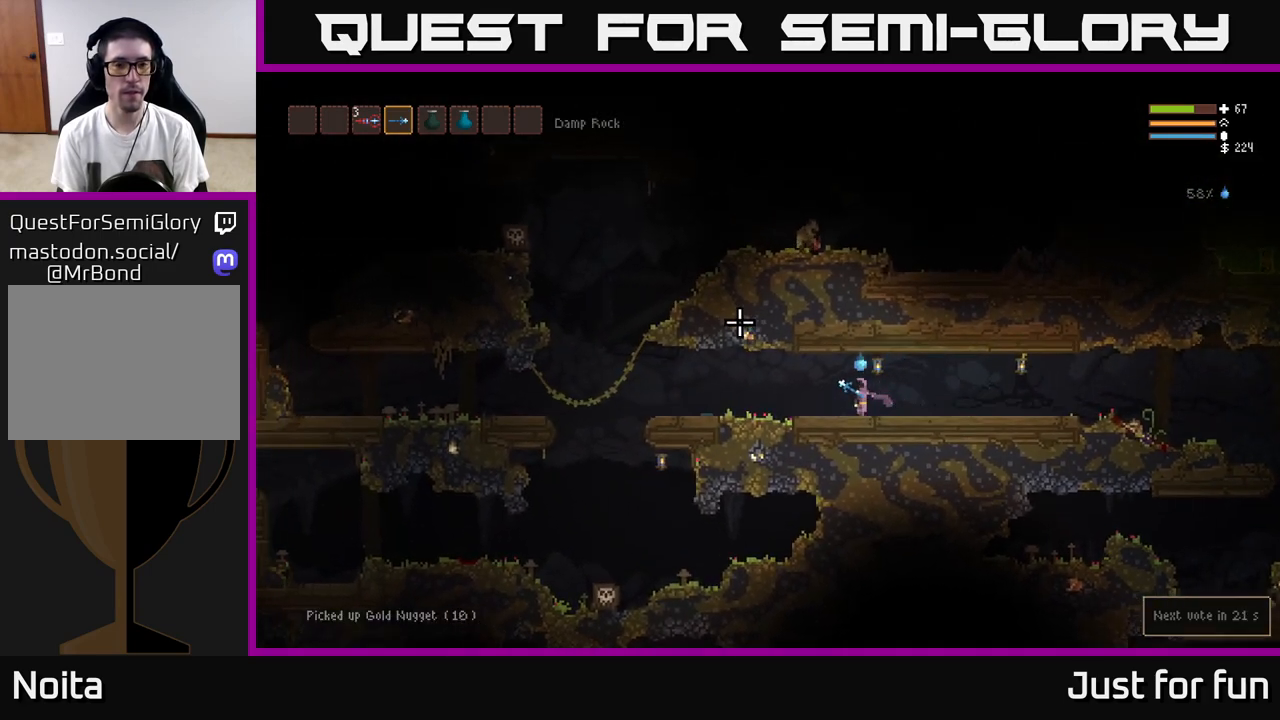
{"buttons": [], "left_stick": "left", "right_stick": "up-left", "events": []}
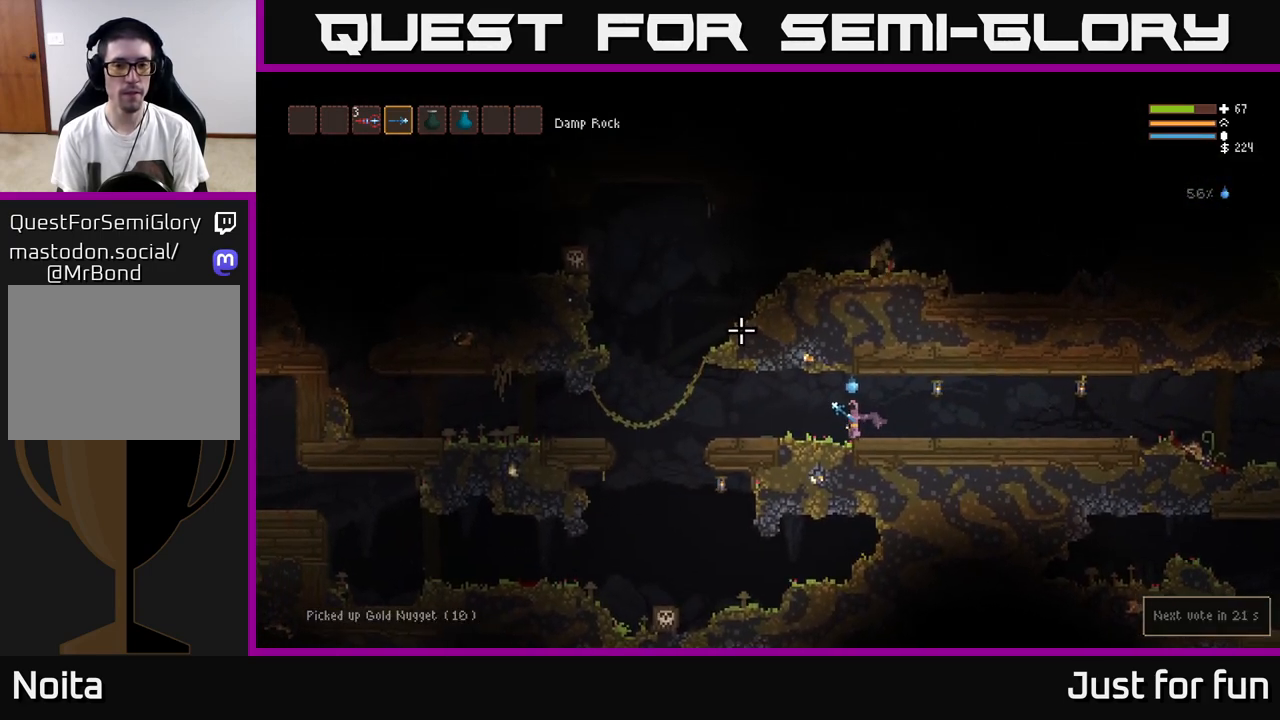
{"buttons": [], "left_stick": "left", "right_stick": "up-right", "events": [[183, "right_stick", "up-right"]]}
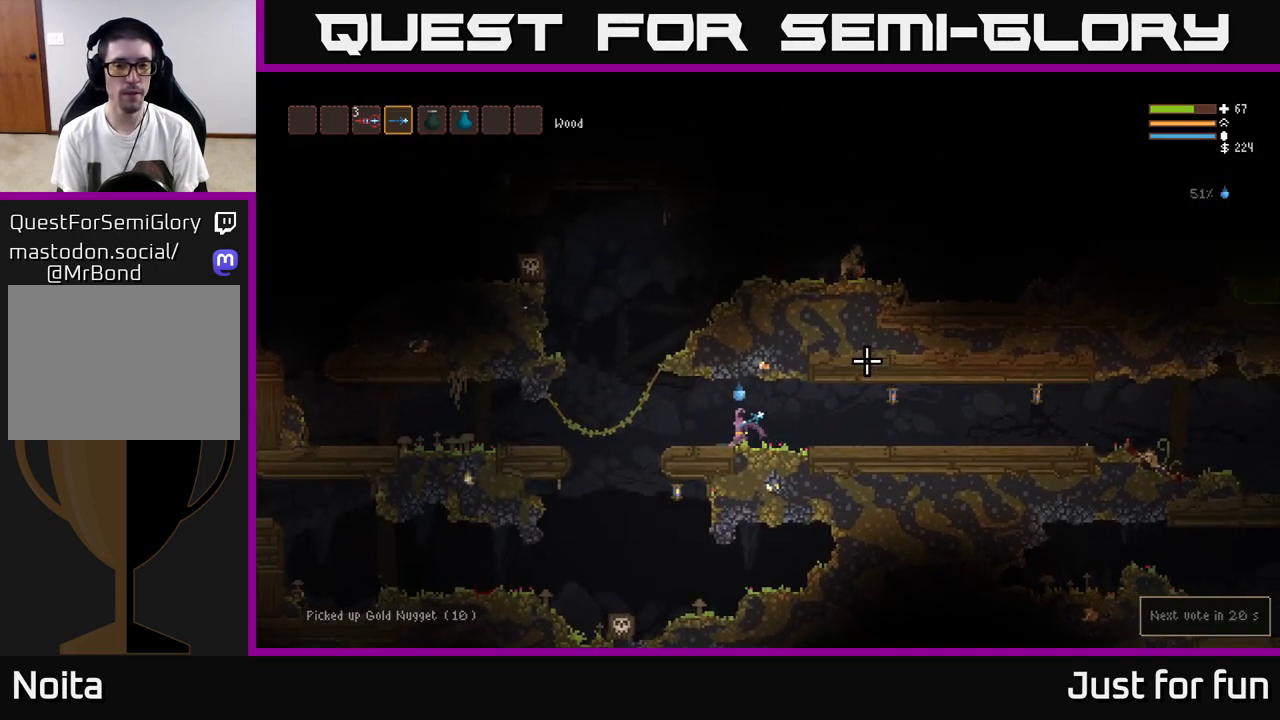
{"buttons": ["L2"], "left_stick": "left", "right_stick": "up-right", "events": [[217, "L2", "down"]]}
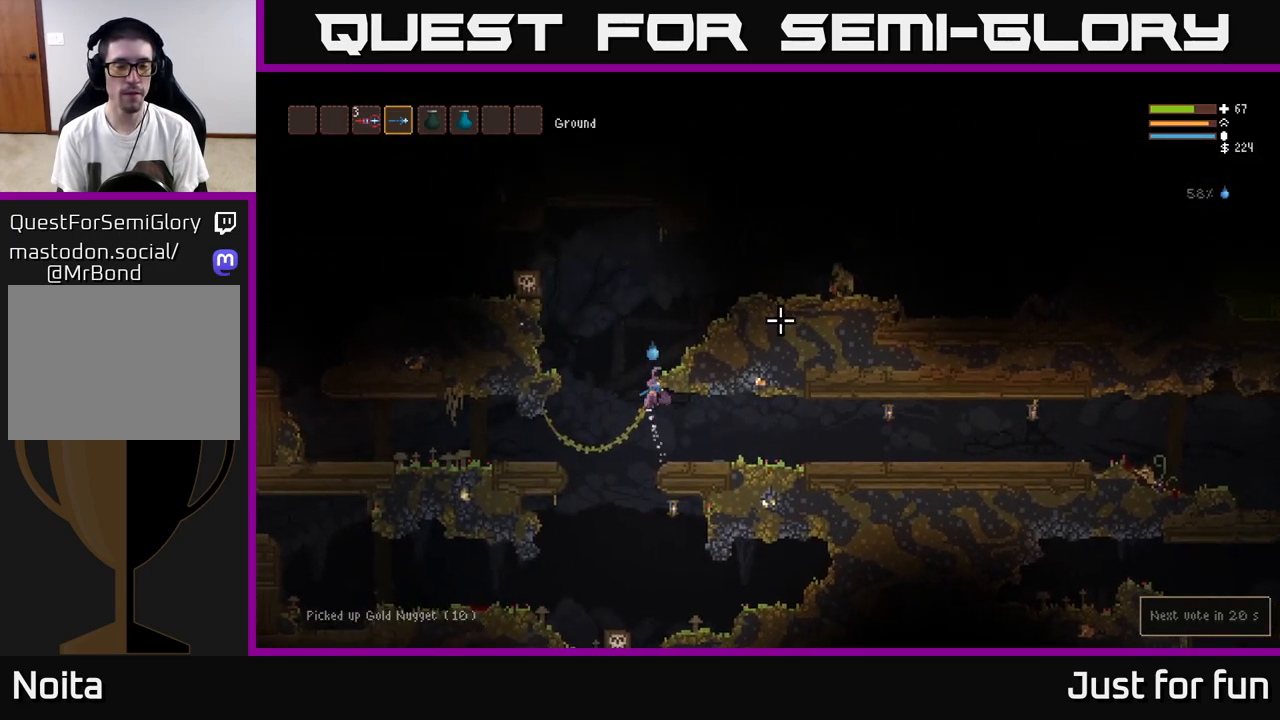
{"buttons": ["L2", "R2"], "left_stick": "right", "right_stick": "right", "events": [[83, "left_stick", "right"], [133, "right_stick", "right"], [500, "R2", "down"]]}
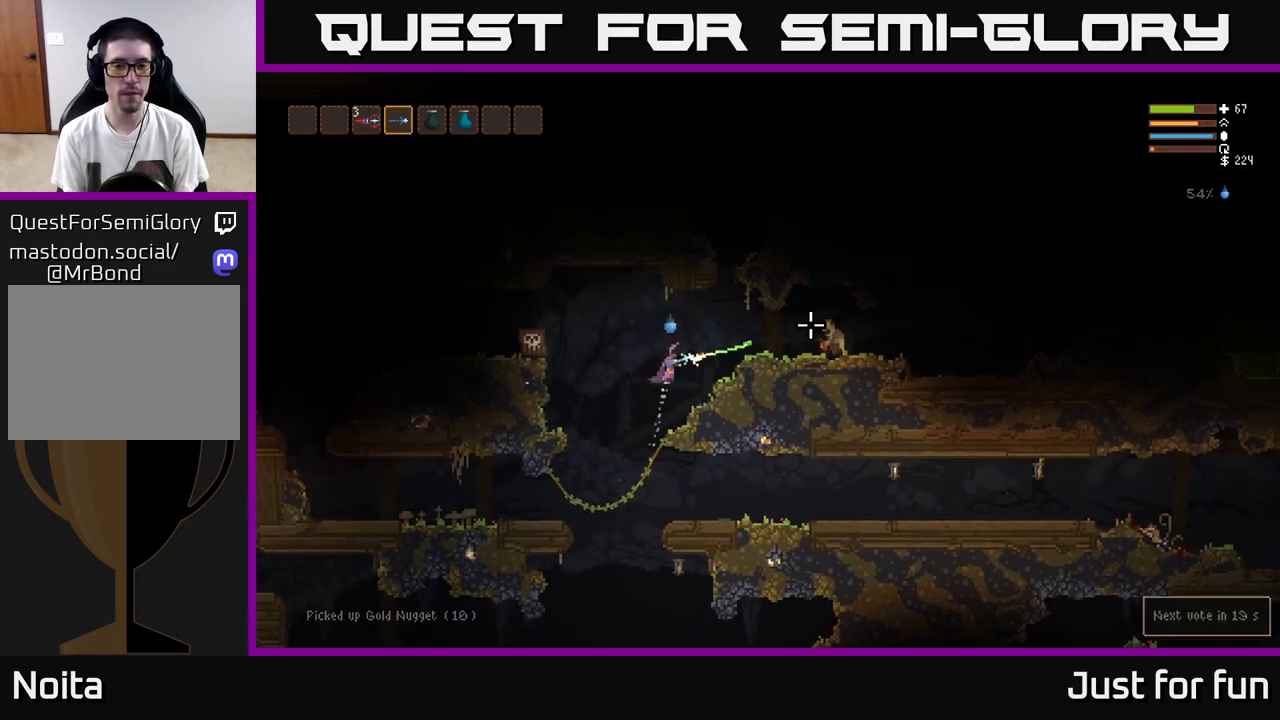
{"buttons": ["R2"], "left_stick": "right", "right_stick": "right", "events": [[100, "R2", "up"], [133, "L2", "up"], [433, "R2", "down"]]}
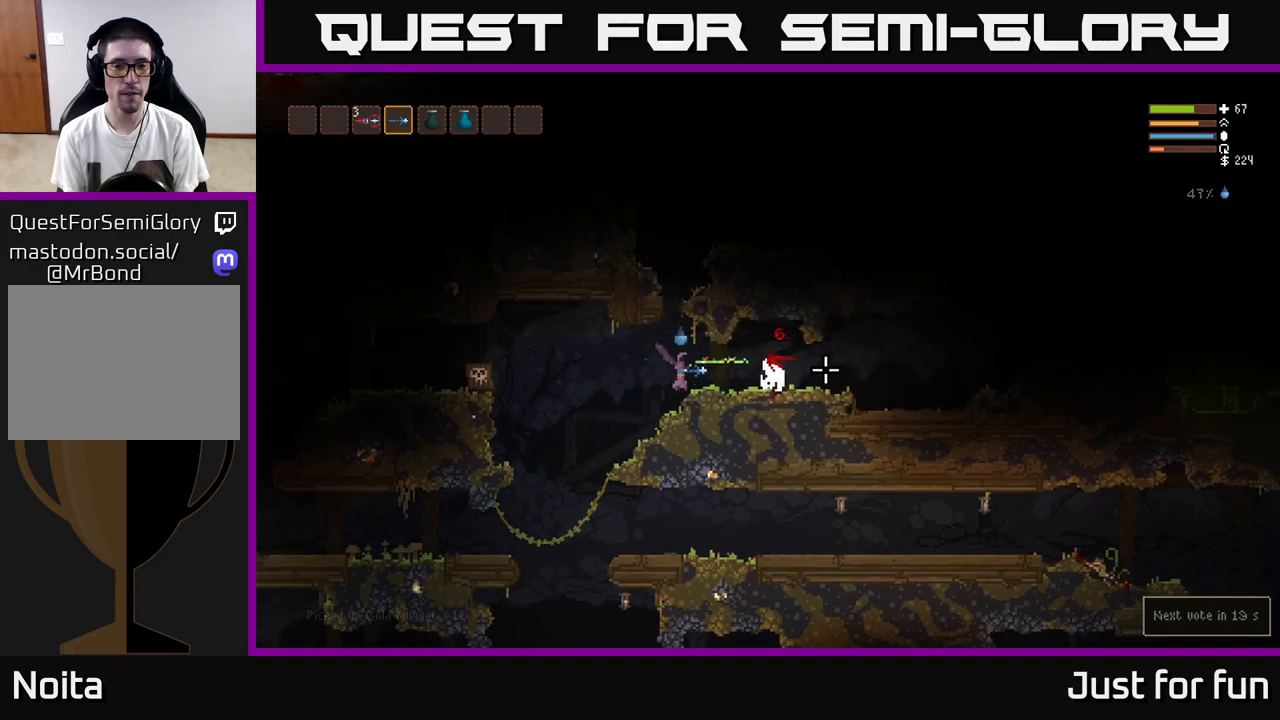
{"buttons": [], "left_stick": "center", "right_stick": "right", "events": [[33, "R2", "up"], [217, "left_stick", "center"], [333, "R2", "down"], [433, "R2", "up"]]}
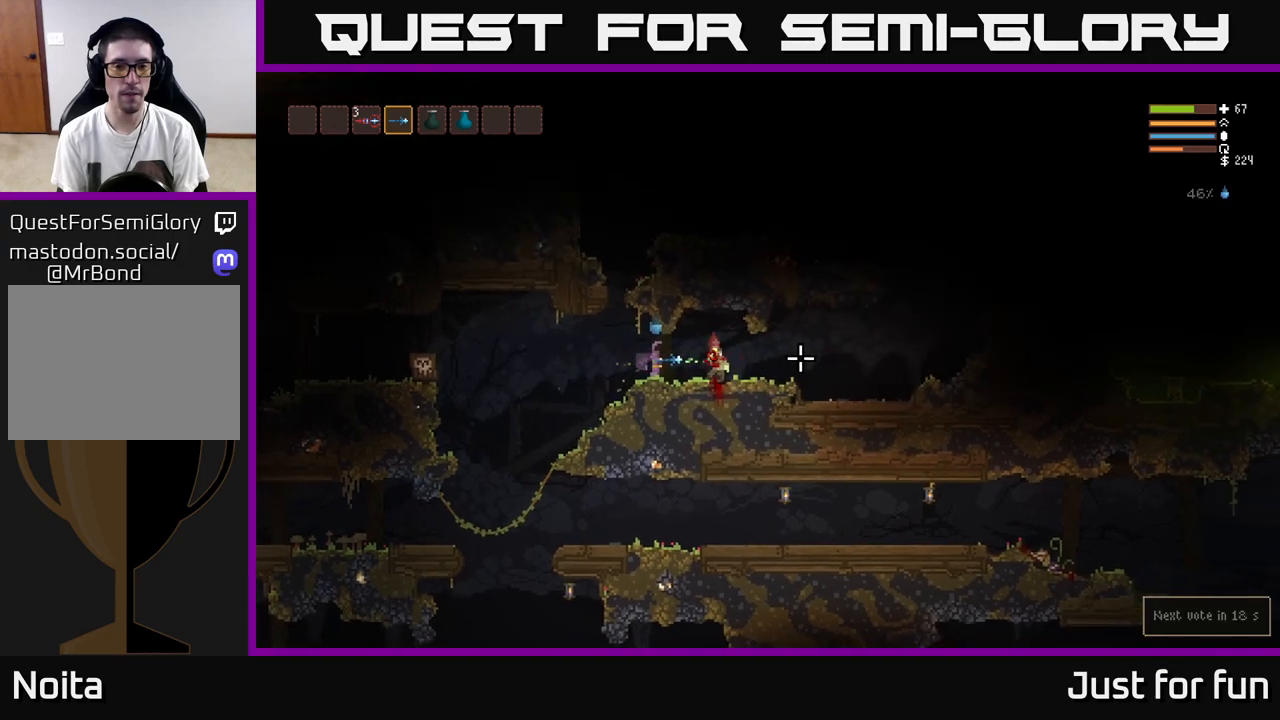
{"buttons": [], "left_stick": "right", "right_stick": "right", "events": [[250, "R2", "down"], [300, "left_stick", "right"], [333, "R2", "up"]]}
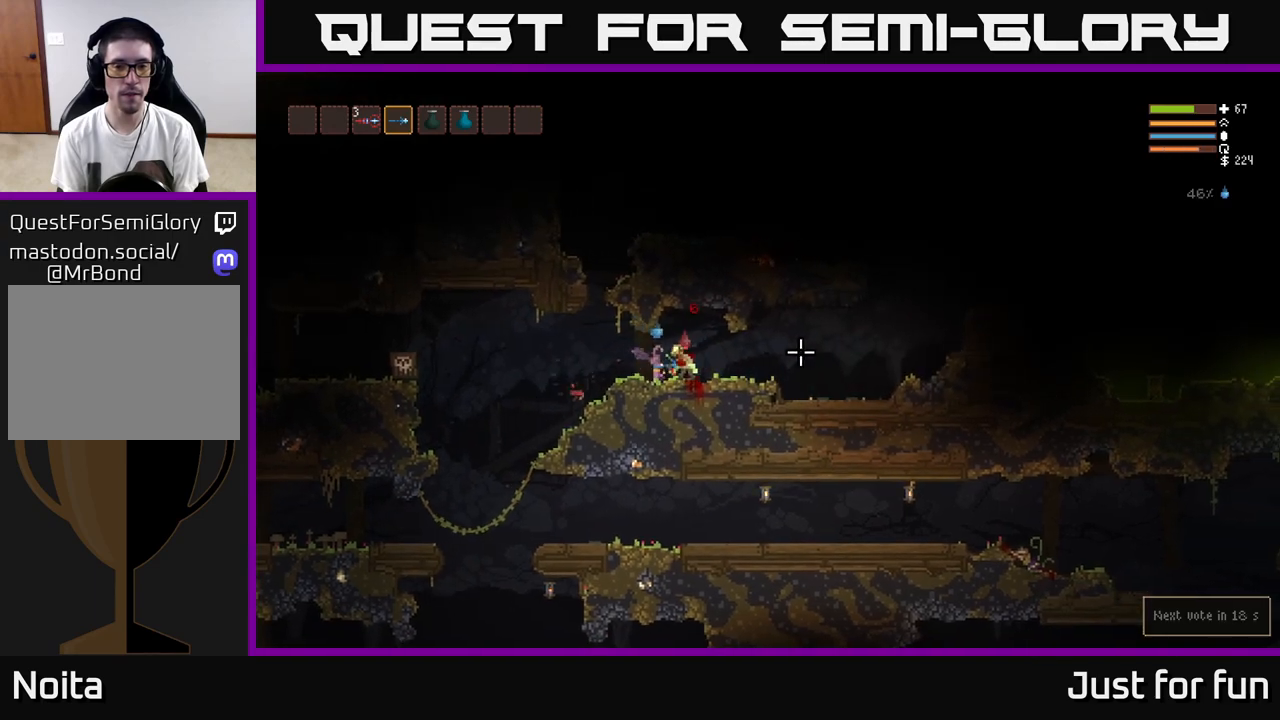
{"buttons": [], "left_stick": "right", "right_stick": "left", "events": [[150, "R2", "down"], [250, "R2", "up"], [417, "right_stick", "down-left"], [500, "right_stick", "left"]]}
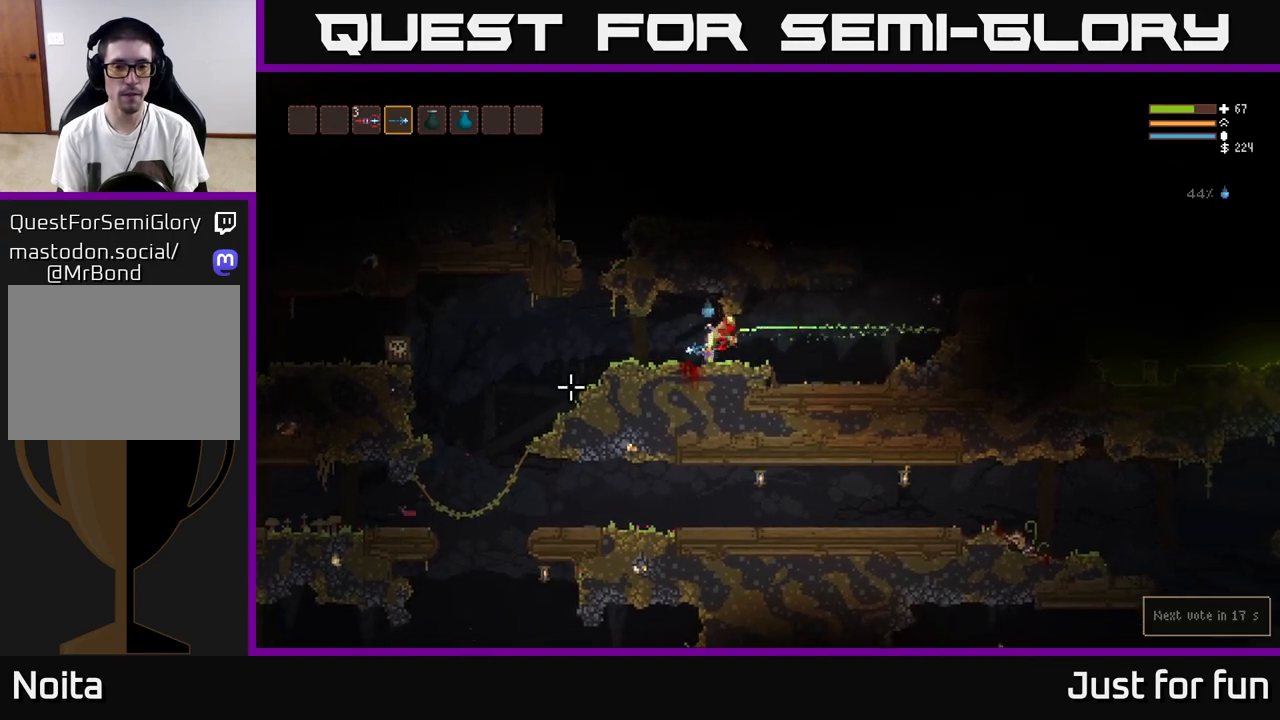
{"buttons": ["L2"], "left_stick": "right", "right_stick": "left", "events": [[83, "R2", "down"], [167, "R2", "up"], [433, "L2", "down"]]}
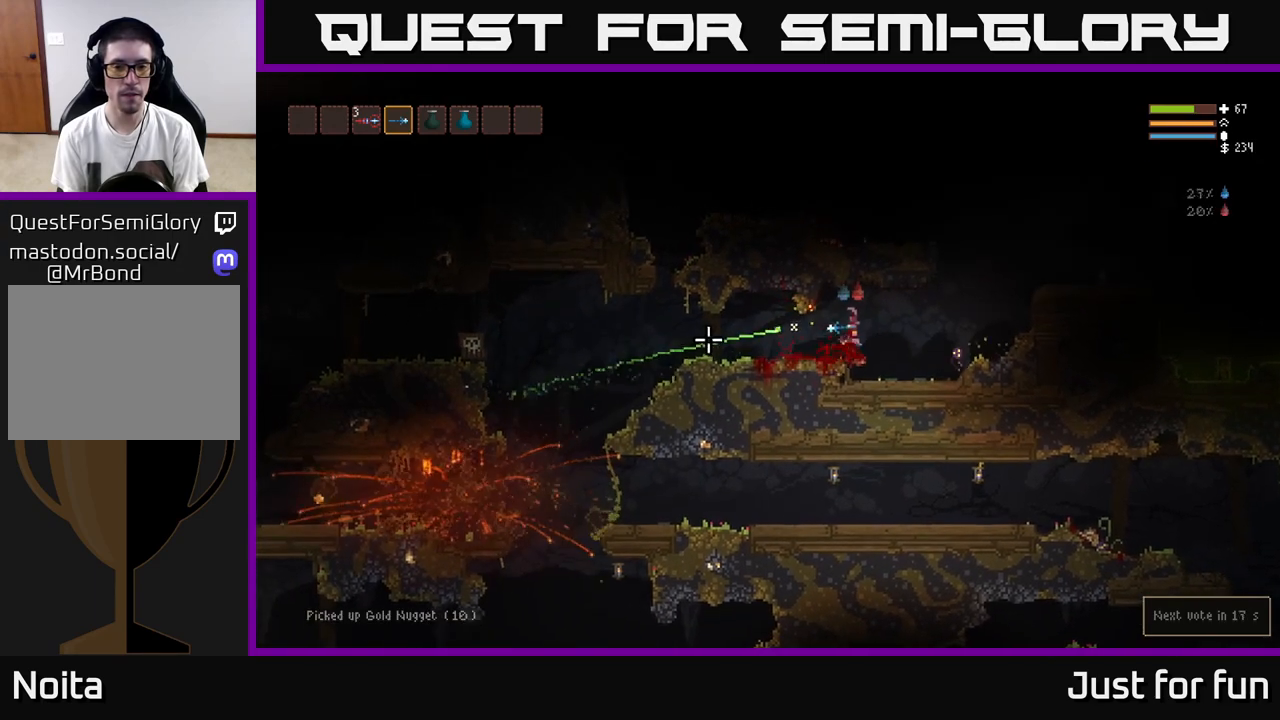
{"buttons": [], "left_stick": "right", "right_stick": "down-right", "events": [[17, "L2", "up"], [117, "left_stick", "center"], [150, "right_stick", "right"], [300, "R2", "down"], [300, "right_stick", "down-right"], [350, "L2", "down"], [400, "R2", "up"], [450, "left_stick", "right"], [500, "L2", "up"]]}
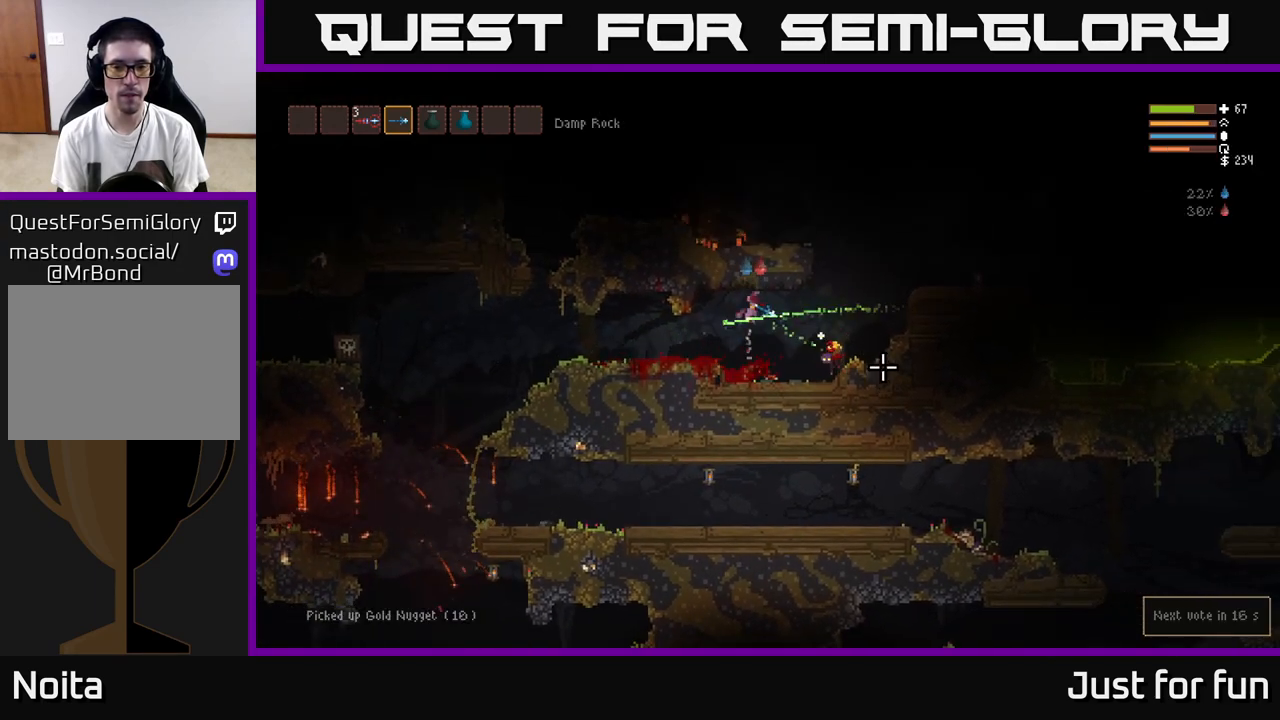
{"buttons": [], "left_stick": "right", "right_stick": "up-right", "events": [[300, "right_stick", "up-right"]]}